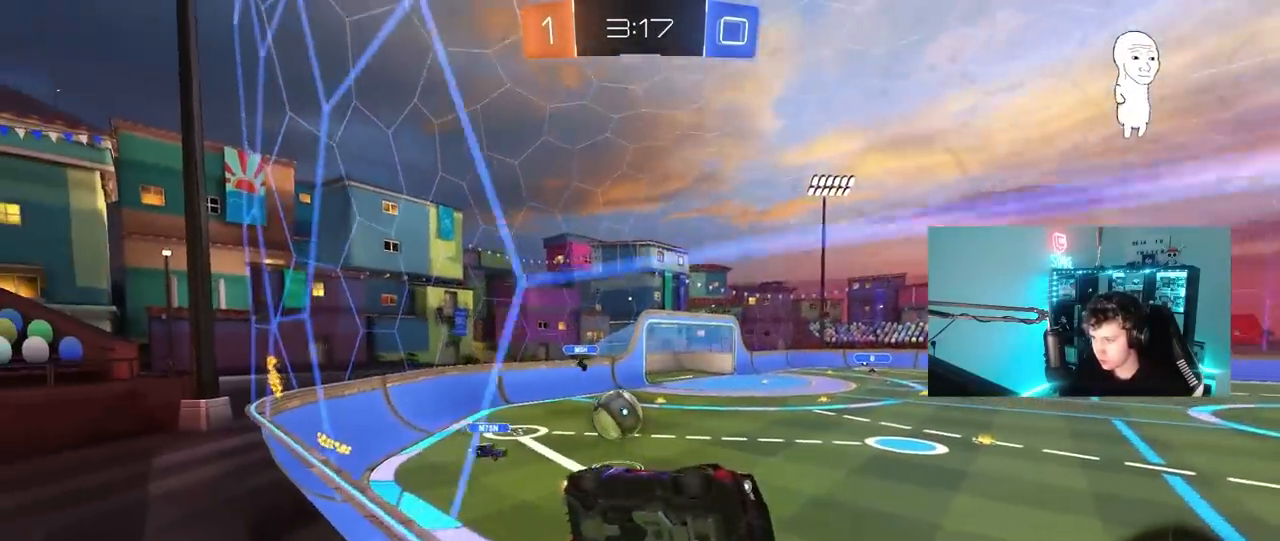
Gameplay with keyboard and mouse; each line is a JSON object with the keys and mouse buttons held at the frame after it. "events" lists presses ("down") and releases ("up") of "1", "2", "3", "4", "5", "a", "alt", "c", "caps_lock", "ctrl", "d", "e", "f", "g", "q", "r", "s", "shift", "space", "t", "tab", "v", "w", "x", "z", "mouse_left", "mouse_wheel" and "mouse_right" between this image and that frame as [ms after this image, input, new state], when the widget could be followed in between. "mouse_left", "mouse_wheel", "mouse_right" = the "left", "wheel", "right" buttons of the "mouse" list. No other keys are recorded. "wheel" means that the mouse wheel is clicked or scrolled. "mouse_move" is the direction in which the mouse moves at that frame (one of eight, or "still"), when it could be read.
{"keys": [], "mouse": ["left"], "mouse_move": "still", "events": [[83, "a", "up"], [450, "mouse_left", "down"], [500, "w", "up"]]}
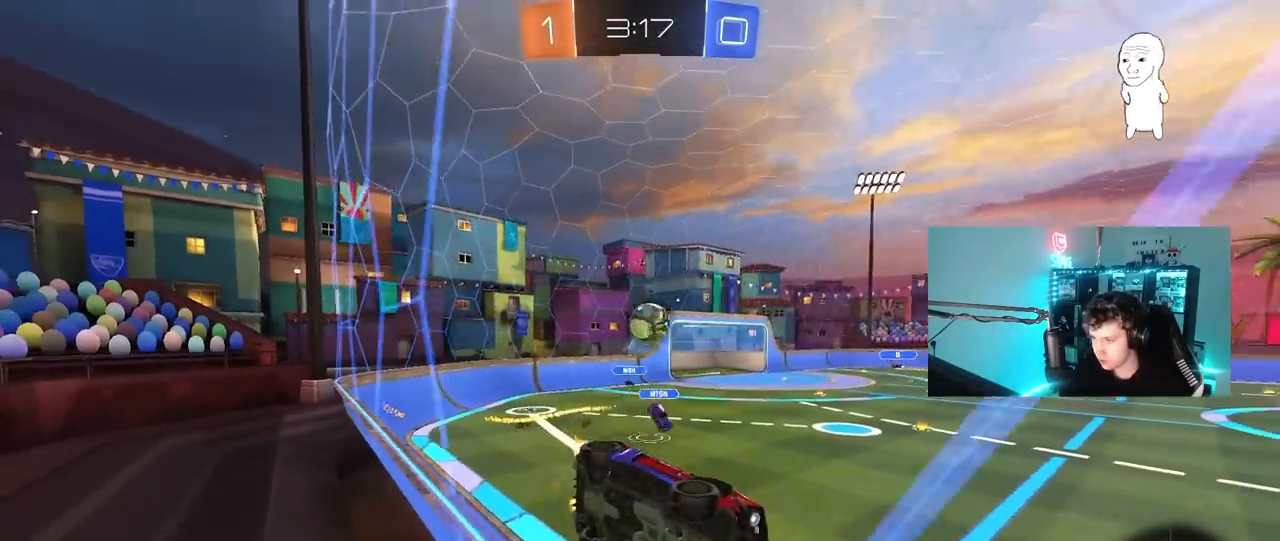
{"keys": [], "mouse": [], "mouse_move": "still", "events": [[50, "mouse_right", "down"], [100, "d", "down"], [150, "s", "down"], [150, "shift", "down"], [183, "space", "down"], [233, "mouse_left", "up"], [283, "mouse_right", "up"], [333, "s", "up"], [333, "shift", "up"], [383, "d", "up"], [383, "space", "up"]]}
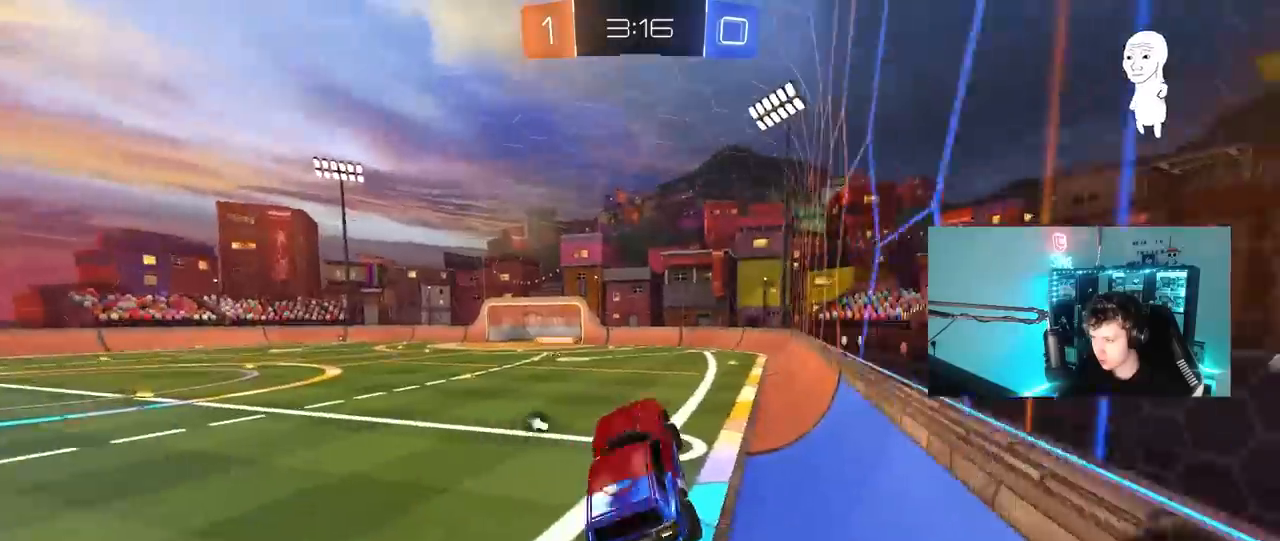
{"keys": ["d", "w"], "mouse": [], "mouse_move": "still", "events": [[117, "d", "down"], [167, "d", "up"], [250, "w", "down"], [400, "mouse_right", "down"], [483, "d", "down"], [483, "mouse_right", "up"]]}
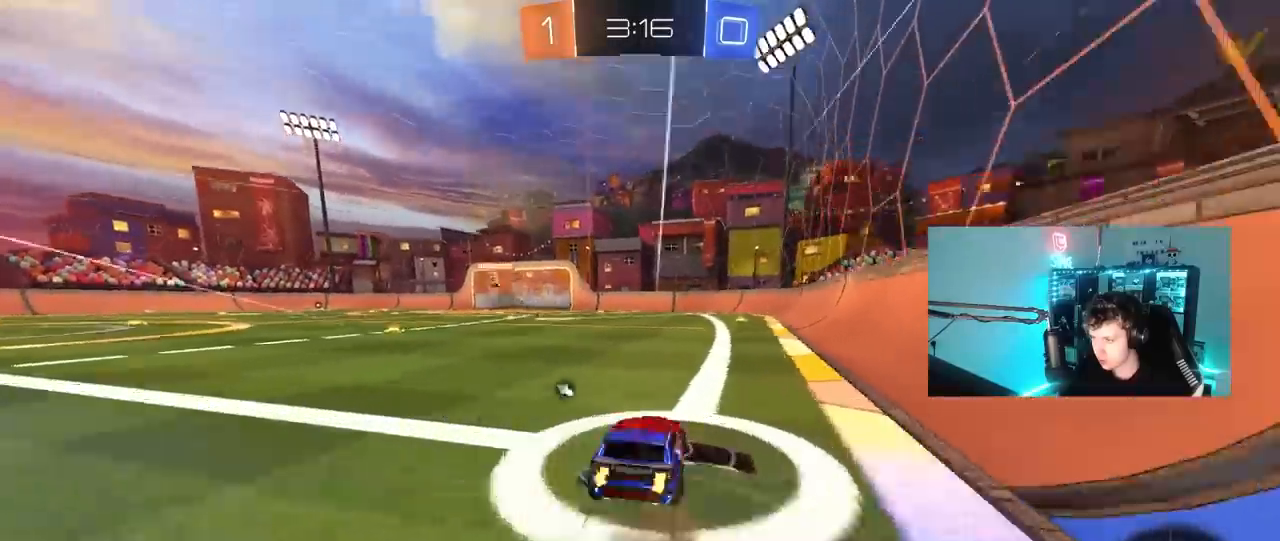
{"keys": ["w"], "mouse": [], "mouse_move": "left", "events": [[83, "d", "up"], [83, "mouse_right", "down"], [167, "mouse_right", "up"], [167, "space", "down"], [217, "mouse_right", "down"], [317, "mouse_right", "up"], [317, "space", "up"]]}
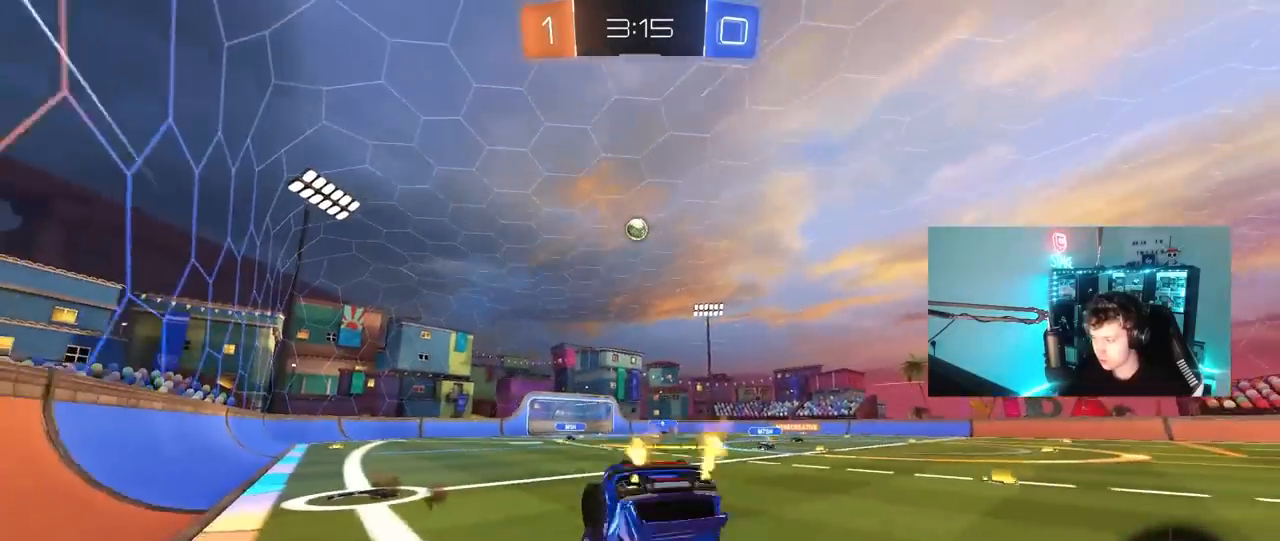
{"keys": [], "mouse": [], "mouse_move": "still", "events": [[100, "w", "up"]]}
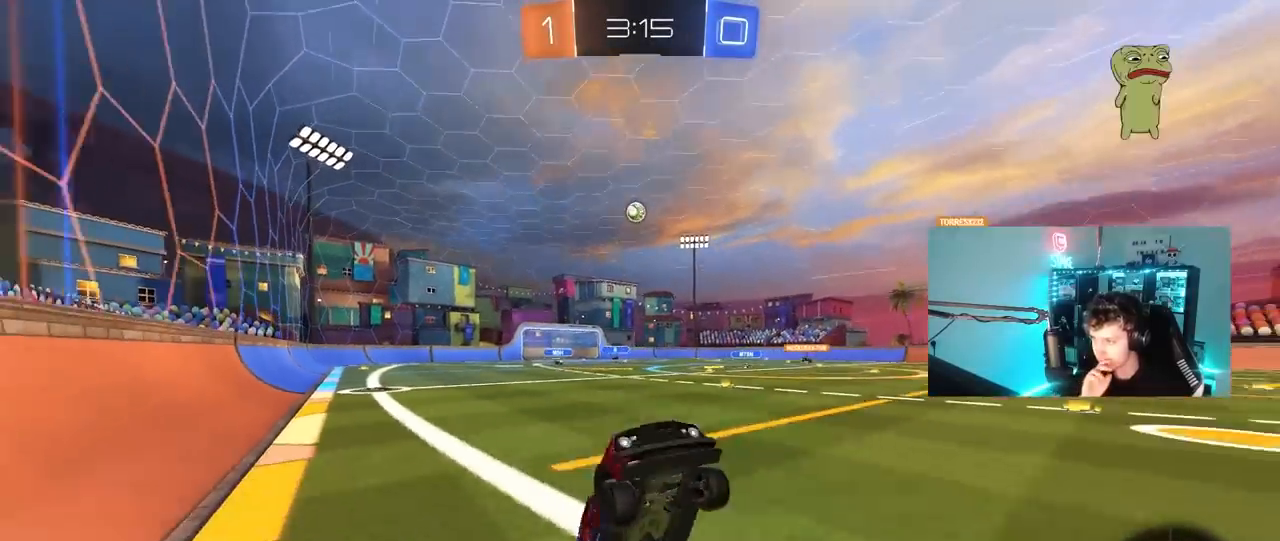
{"keys": ["a", "shift", "w"], "mouse": [], "mouse_move": "still", "events": [[117, "a", "down"], [200, "w", "down"], [433, "shift", "down"]]}
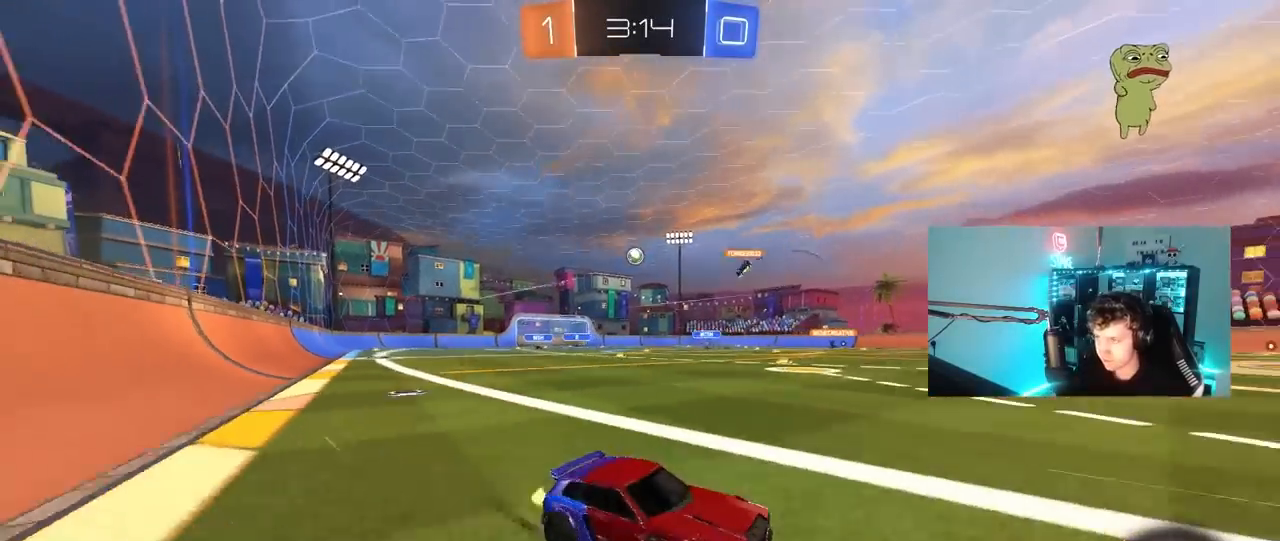
{"keys": ["a", "w"], "mouse": [], "mouse_move": "up-right", "events": [[33, "shift", "up"], [400, "a", "up"], [500, "a", "down"]]}
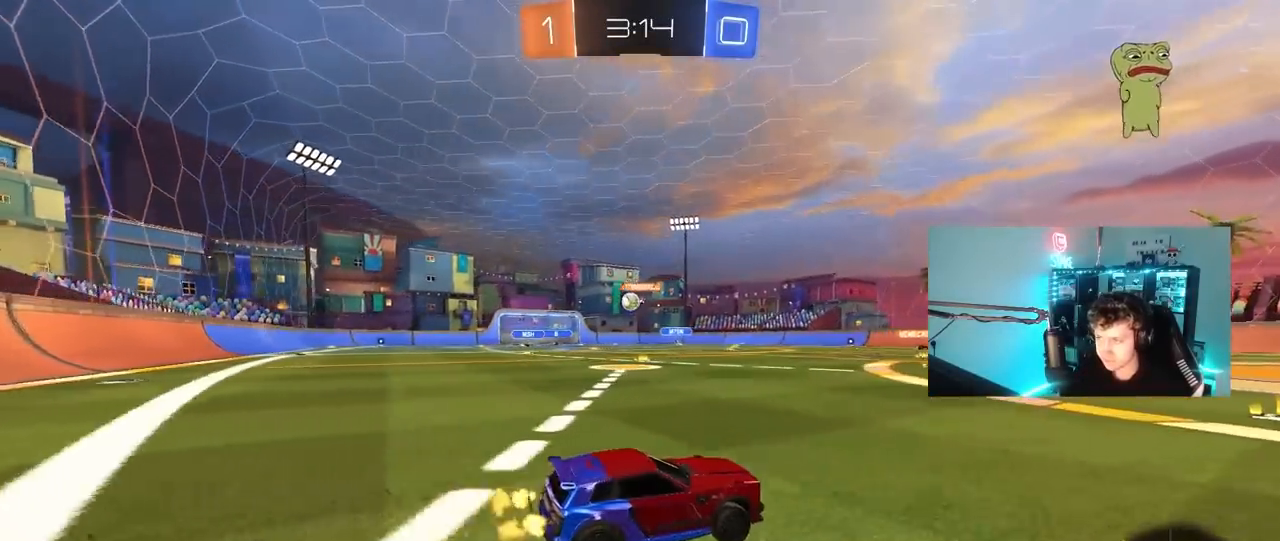
{"keys": ["a", "shift", "w"], "mouse": [], "mouse_move": "still", "events": [[467, "shift", "down"]]}
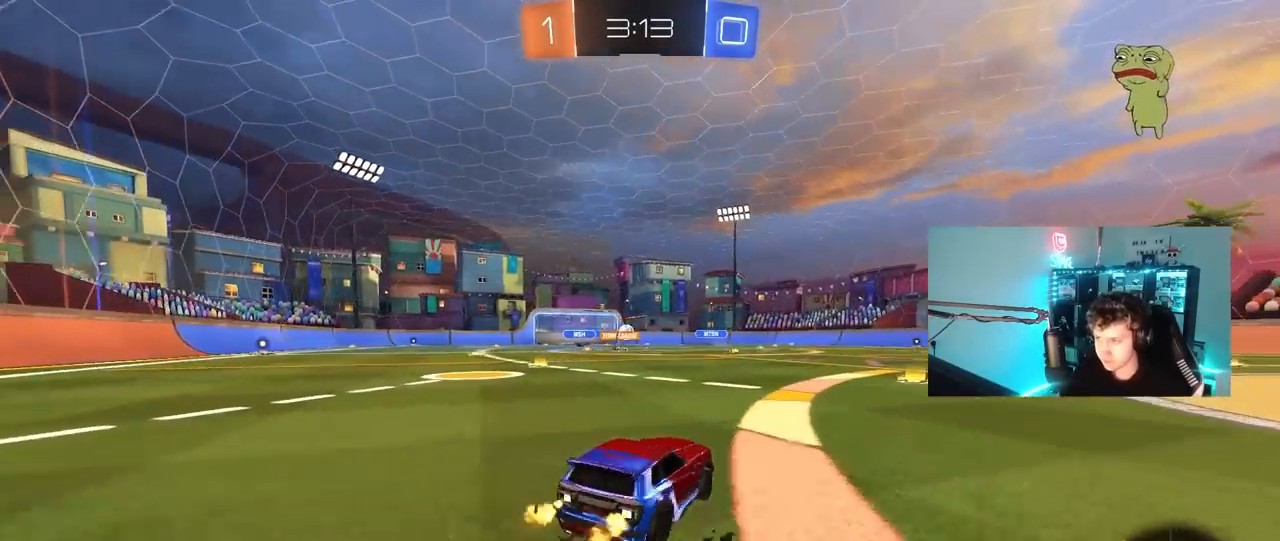
{"keys": ["w"], "mouse": [], "mouse_move": "still", "events": [[67, "shift", "up"], [400, "a", "up"]]}
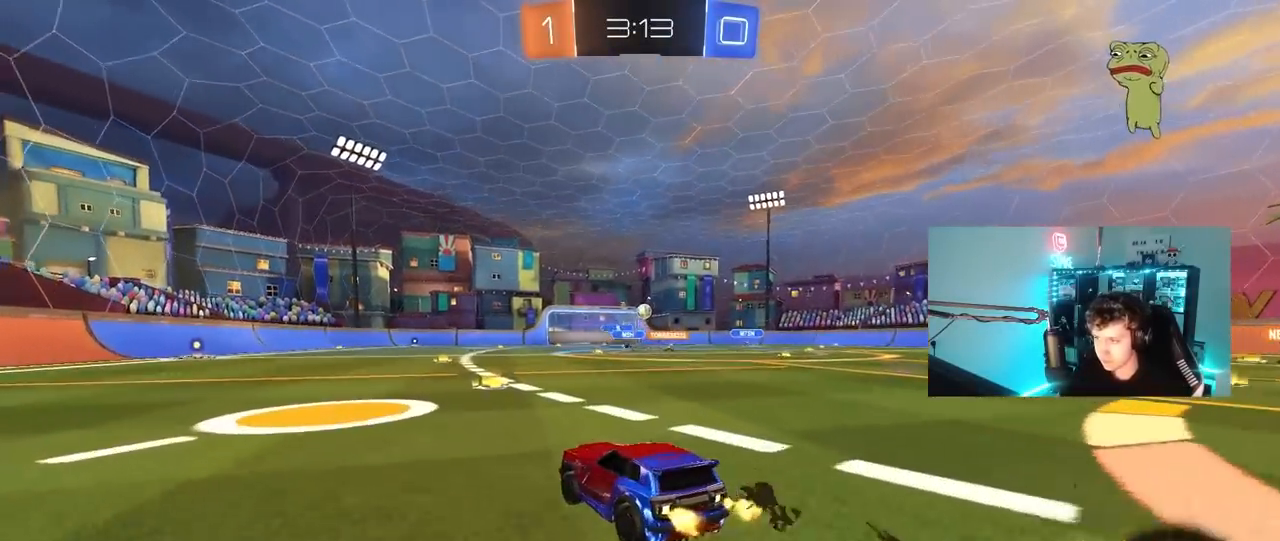
{"keys": ["d"], "mouse": [], "mouse_move": "still", "events": [[217, "d", "down"], [317, "shift", "down"], [317, "w", "up"], [417, "shift", "up"]]}
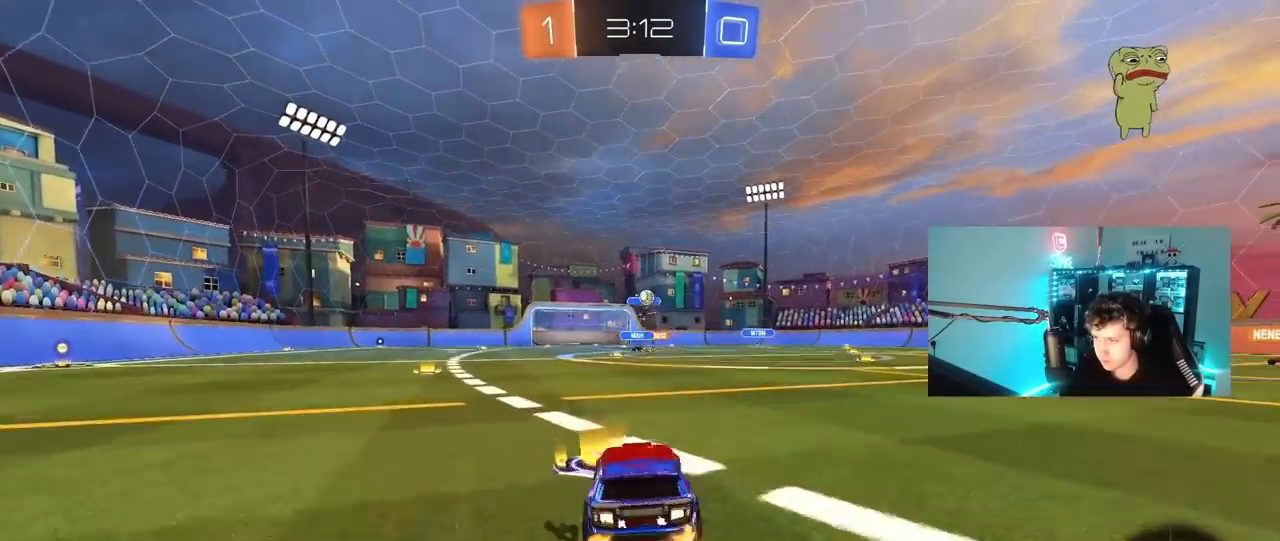
{"keys": ["d", "w"], "mouse": [], "mouse_move": "still", "events": [[333, "w", "down"]]}
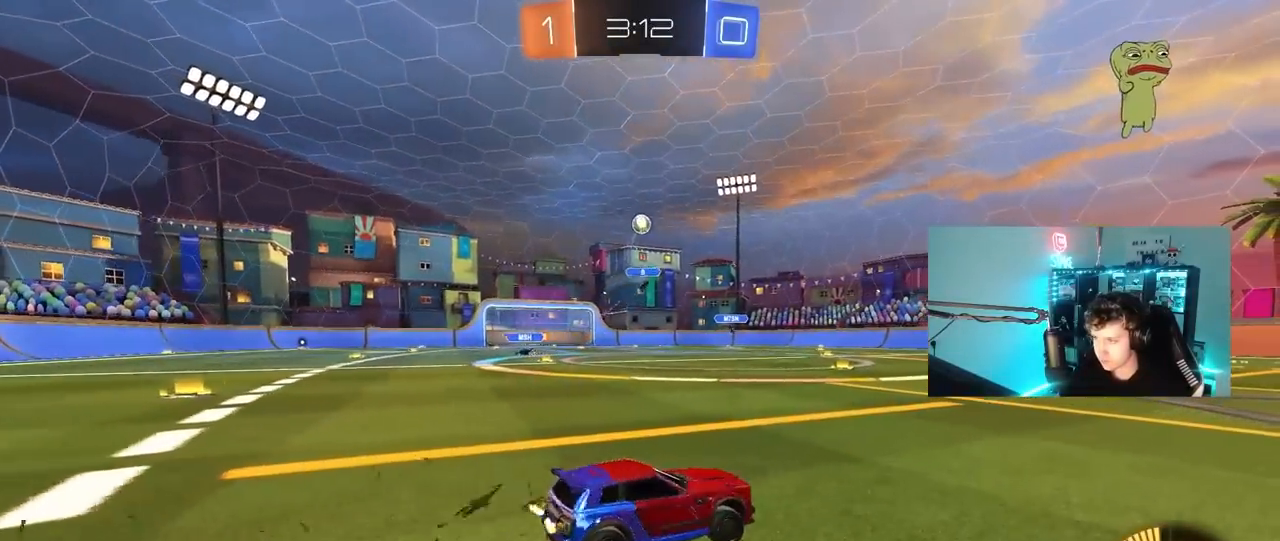
{"keys": ["d", "w"], "mouse": [], "mouse_move": "still", "events": [[200, "w", "up"], [350, "w", "down"]]}
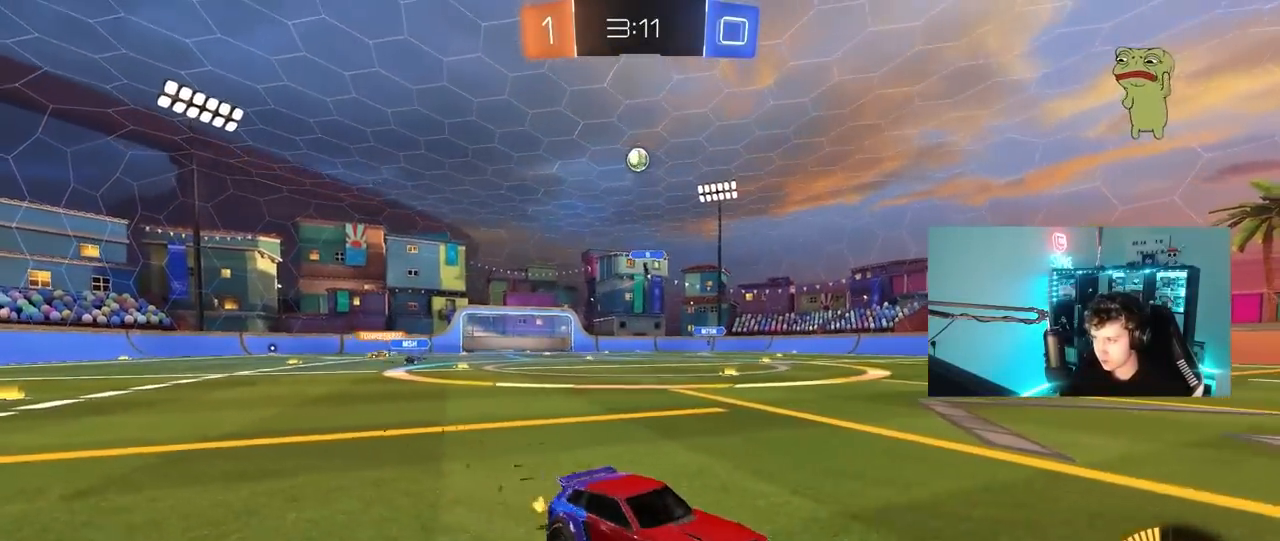
{"keys": ["d", "w"], "mouse": [], "mouse_move": "still", "events": [[183, "d", "up"], [367, "d", "down"]]}
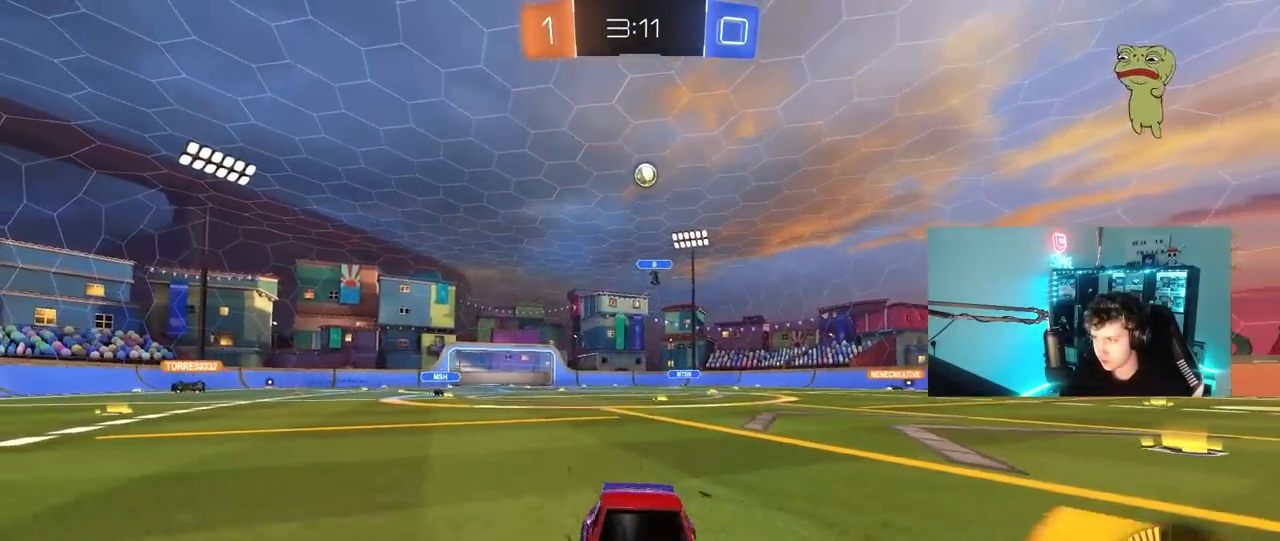
{"keys": ["a", "shift"], "mouse": [], "mouse_move": "still", "events": [[50, "d", "up"], [333, "a", "down"], [333, "shift", "down"], [383, "w", "up"]]}
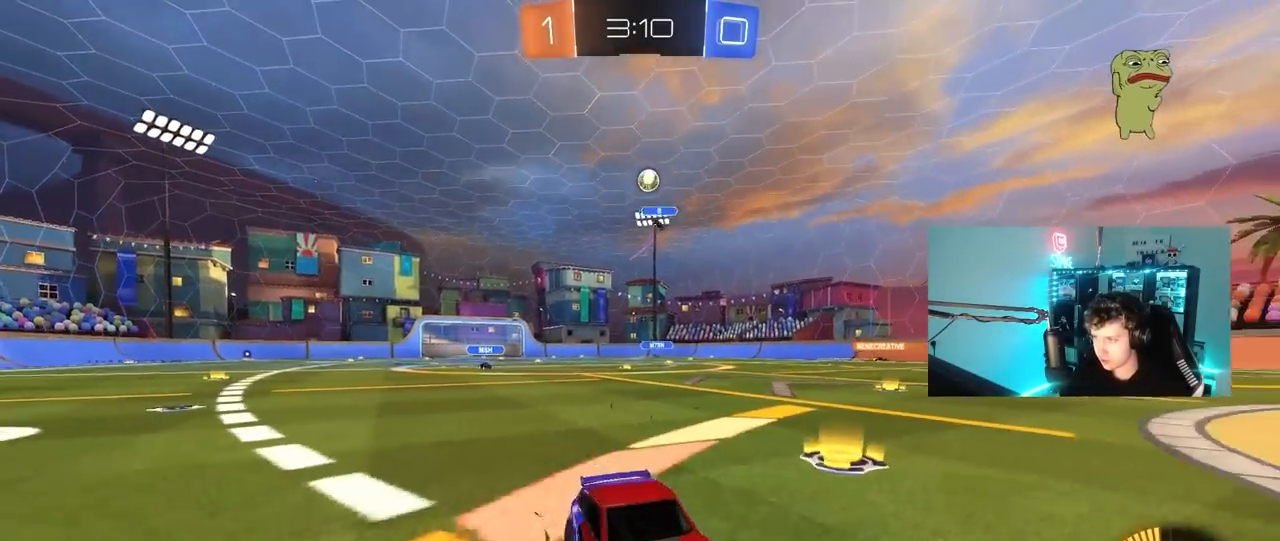
{"keys": ["a", "shift", "w"], "mouse": [], "mouse_move": "still", "events": [[17, "shift", "up"], [67, "w", "down"], [433, "shift", "down"]]}
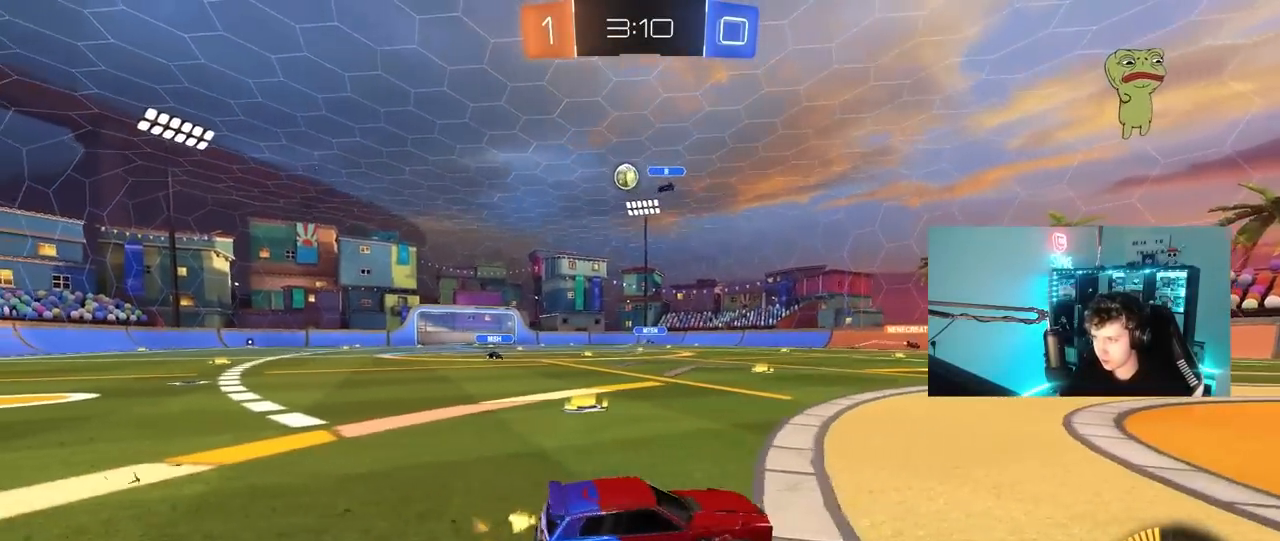
{"keys": ["d", "w"], "mouse": [], "mouse_move": "still", "events": [[33, "shift", "up"], [83, "a", "up"], [83, "d", "down"], [133, "w", "up"], [500, "w", "down"]]}
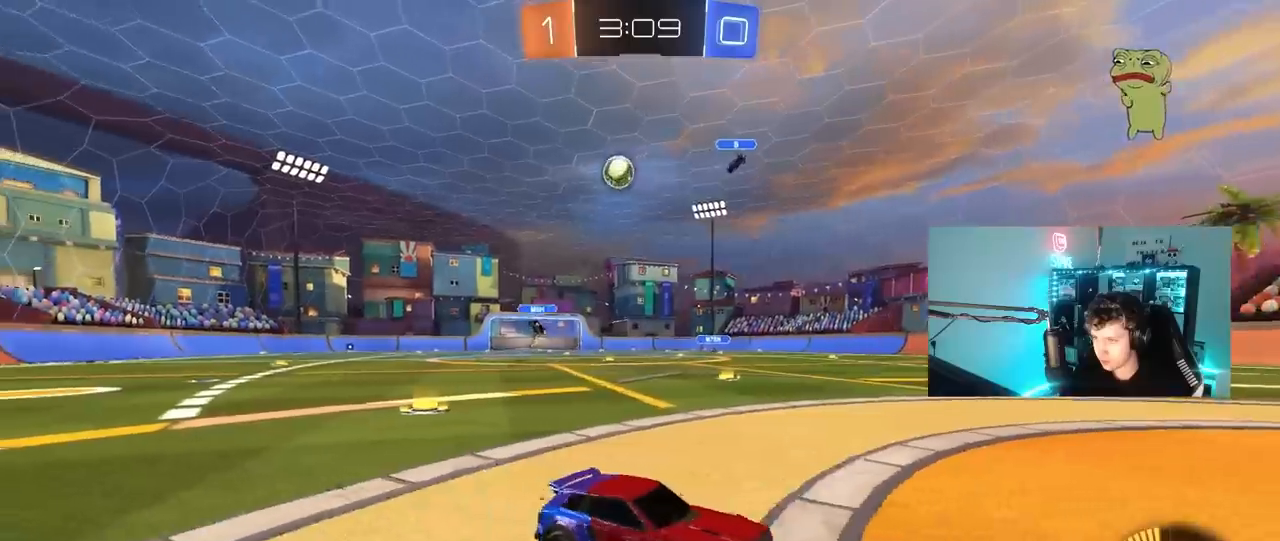
{"keys": ["d", "s"], "mouse": ["right"], "mouse_move": "left", "events": [[150, "d", "up"], [183, "d", "down"], [183, "w", "up"], [233, "d", "up"], [233, "mouse_right", "down"], [283, "a", "down"], [283, "s", "down"], [383, "a", "up"], [383, "d", "down"]]}
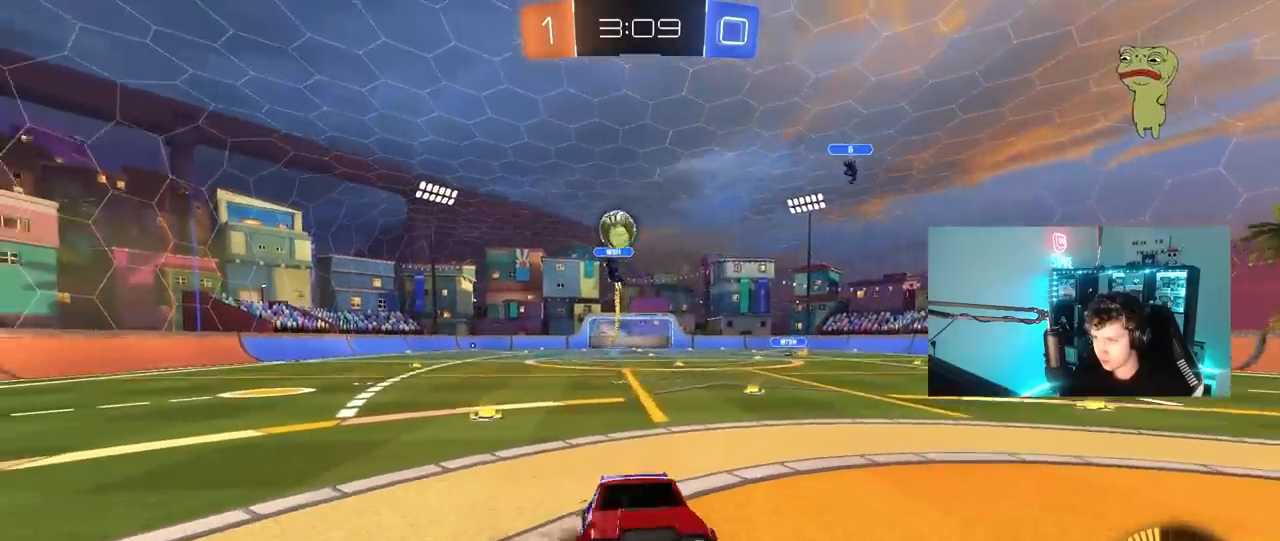
{"keys": ["a", "shift"], "mouse": ["left"], "mouse_move": "still", "events": [[17, "d", "up"], [17, "s", "up"], [117, "s", "down"], [150, "mouse_left", "down"], [200, "d", "down"], [200, "s", "up"], [250, "mouse_right", "up"], [300, "a", "down"], [300, "d", "up"], [300, "s", "down"], [300, "shift", "down"], [350, "s", "up"], [433, "s", "down"], [483, "s", "up"]]}
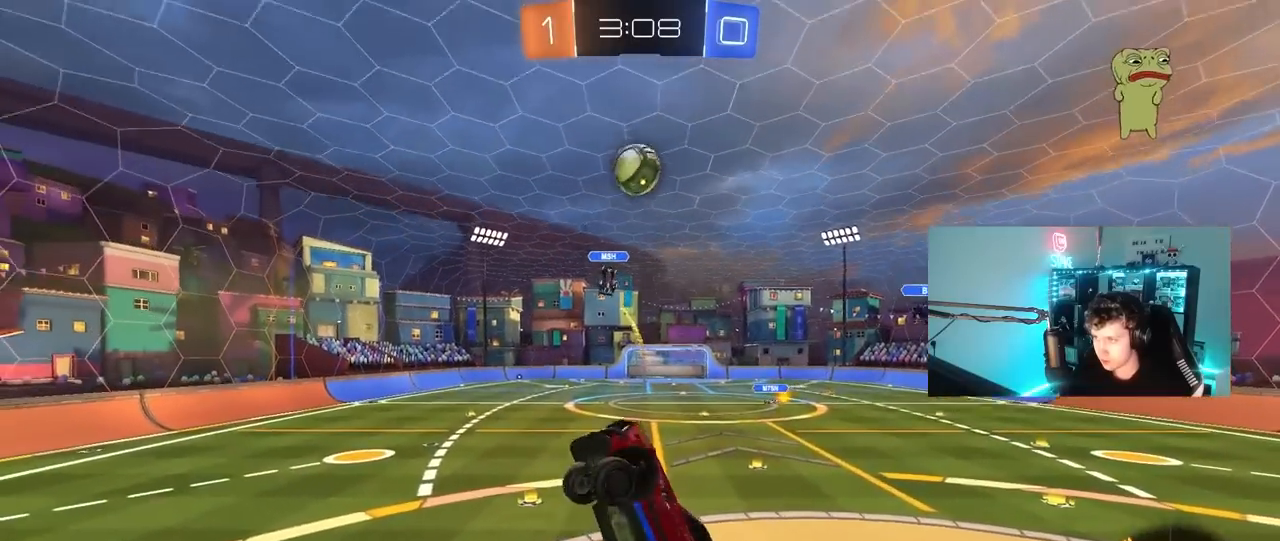
{"keys": ["a", "shift"], "mouse": ["left"], "mouse_move": "still", "events": [[133, "w", "down"], [217, "w", "up"]]}
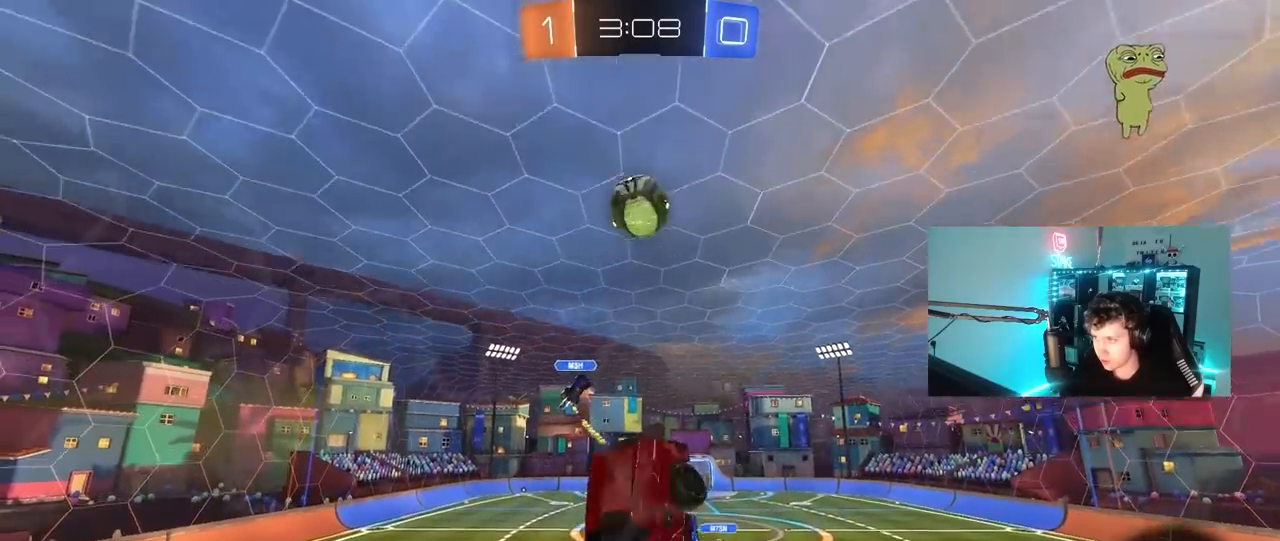
{"keys": ["w"], "mouse": ["left"], "mouse_move": "still", "events": [[150, "w", "down"], [283, "w", "up"], [383, "shift", "up"], [433, "a", "up"], [467, "w", "down"]]}
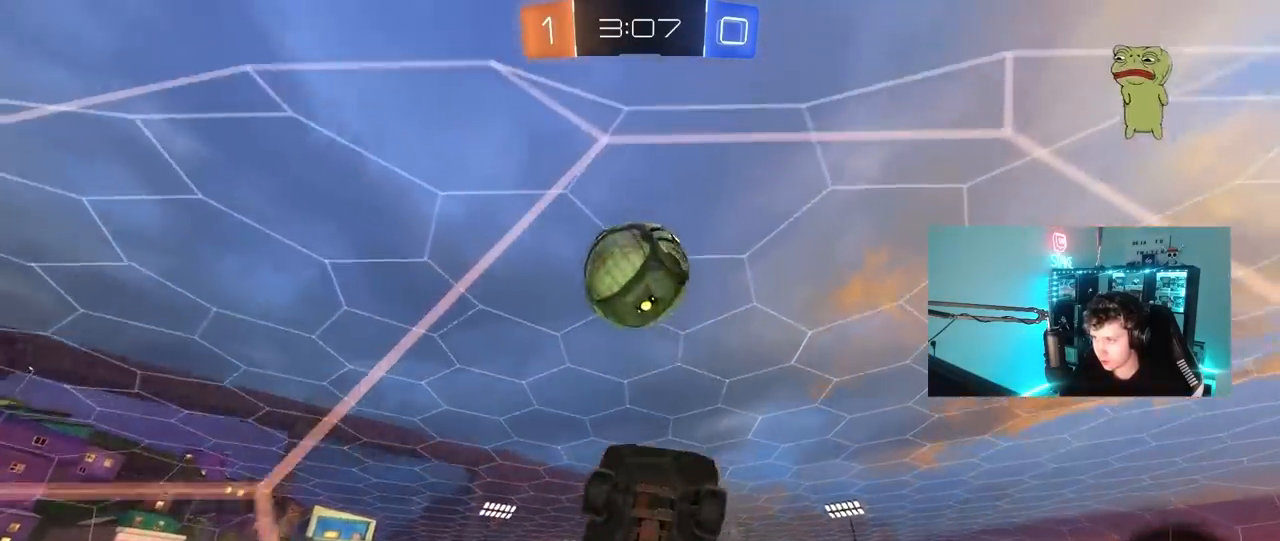
{"keys": ["a", "d", "s"], "mouse": [], "mouse_move": "up-left", "events": [[67, "d", "down"], [117, "d", "up"], [117, "mouse_right", "down"], [167, "d", "down"], [200, "w", "up"], [250, "d", "up"], [350, "d", "down"], [350, "s", "down"], [383, "mouse_left", "up"], [433, "mouse_right", "up"], [483, "a", "down"]]}
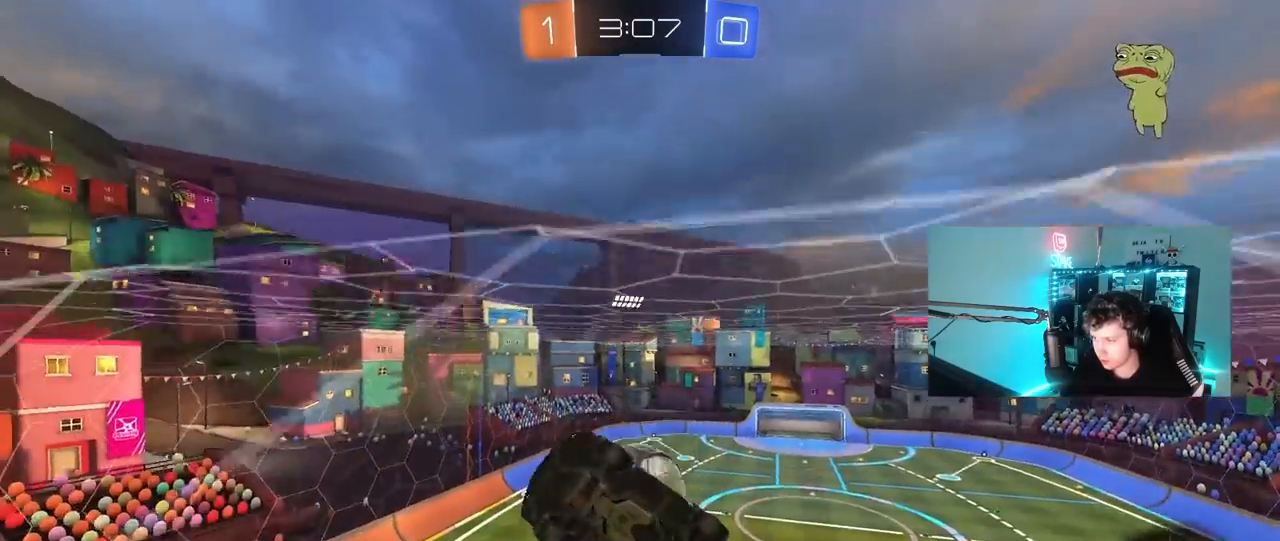
{"keys": ["shift"], "mouse": ["right"], "mouse_move": "still", "events": [[33, "d", "up"], [167, "a", "up"], [167, "d", "down"], [167, "s", "up"], [217, "shift", "down"], [450, "d", "up"], [500, "mouse_right", "down"]]}
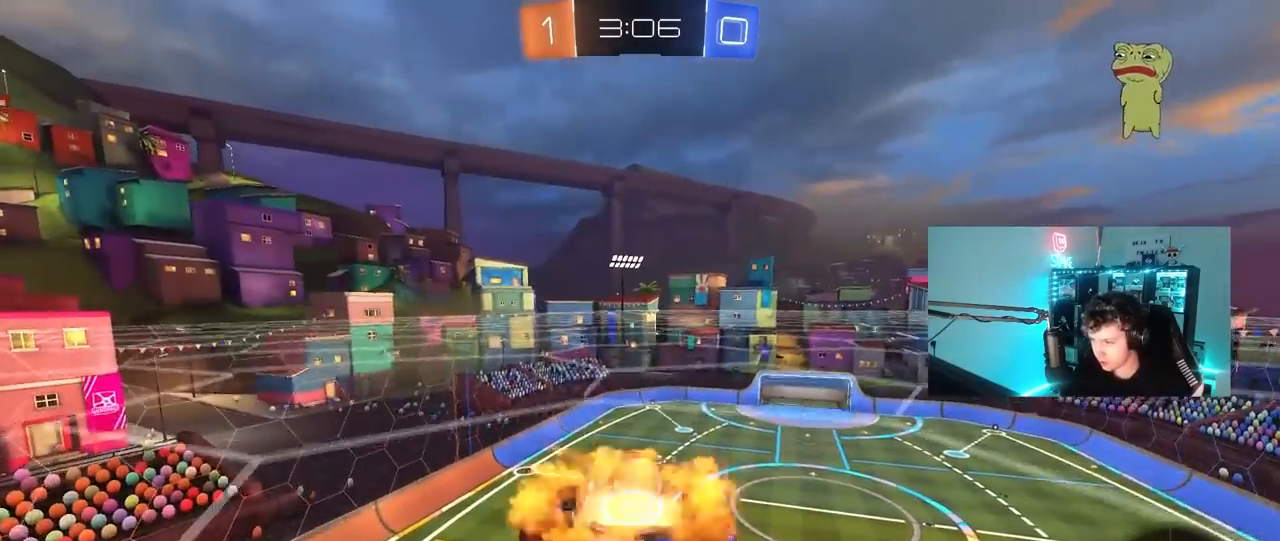
{"keys": ["a", "s", "shift"], "mouse": [], "mouse_move": "still", "events": [[100, "s", "down"], [183, "mouse_right", "up"], [233, "mouse_right", "down"], [233, "s", "up"], [383, "s", "down"], [417, "a", "down"], [417, "mouse_right", "up"]]}
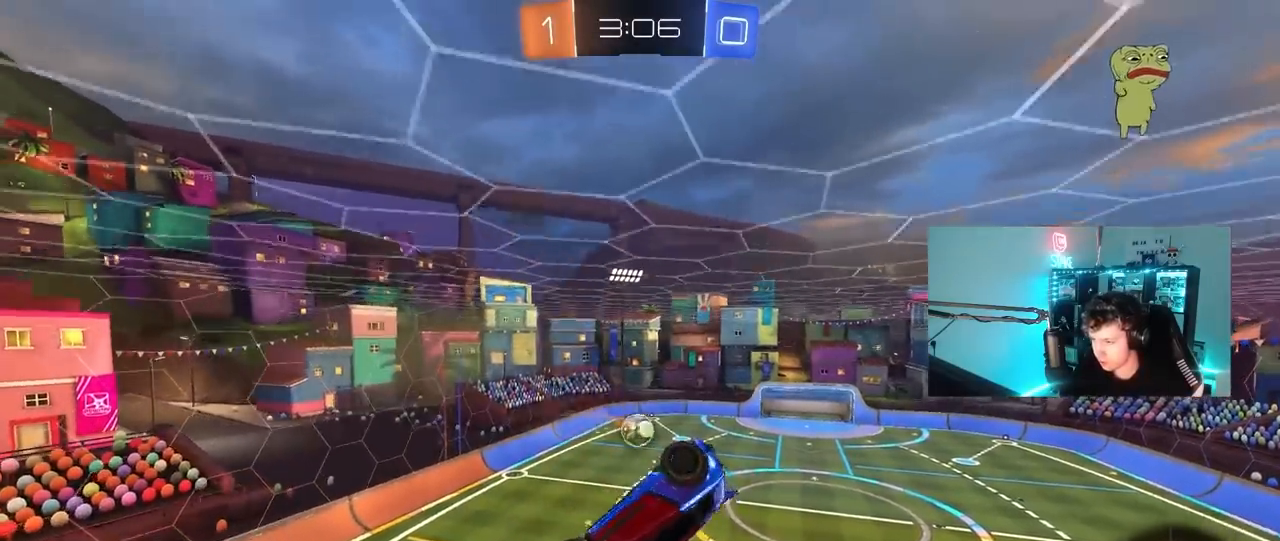
{"keys": ["d", "space"], "mouse": [], "mouse_move": "still", "events": [[67, "space", "down"], [167, "shift", "up"], [250, "space", "up"], [300, "a", "up"], [300, "s", "up"], [400, "d", "down"], [433, "space", "down"]]}
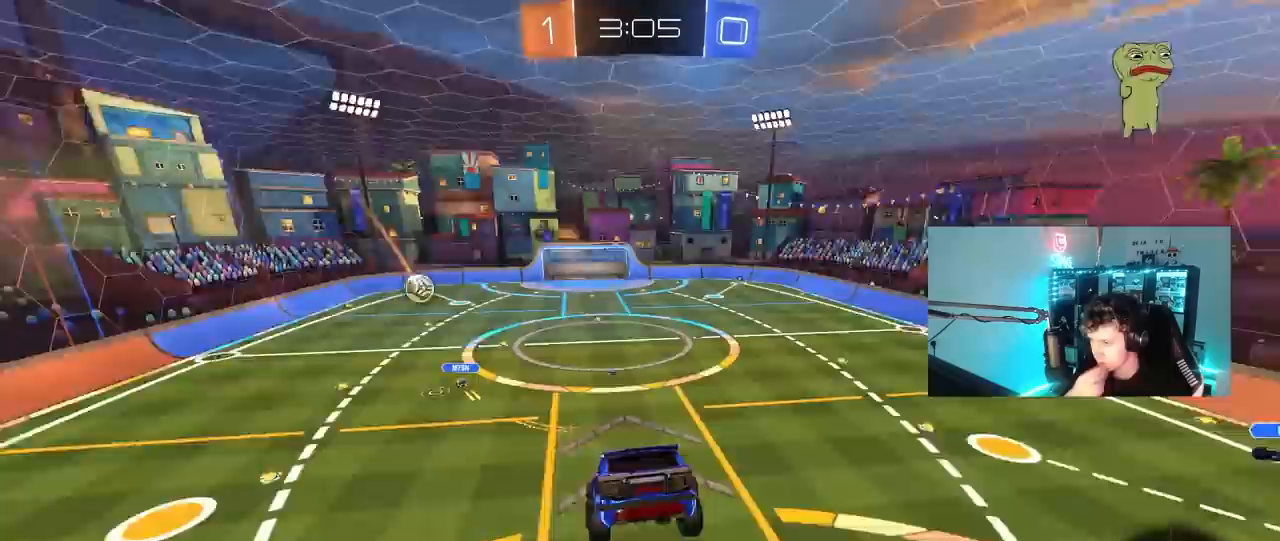
{"keys": [], "mouse": [], "mouse_move": "still", "events": [[133, "d", "up"], [133, "space", "up"]]}
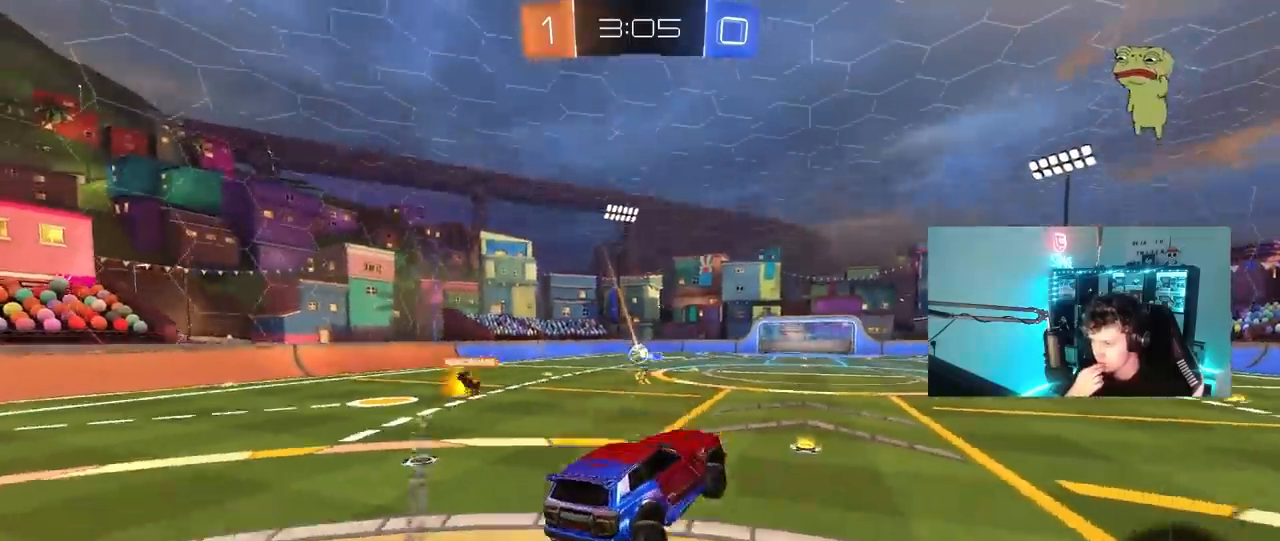
{"keys": ["tab", "w"], "mouse": [], "mouse_move": "still", "events": [[50, "a", "down"], [50, "w", "down"], [233, "a", "up"], [333, "tab", "down"]]}
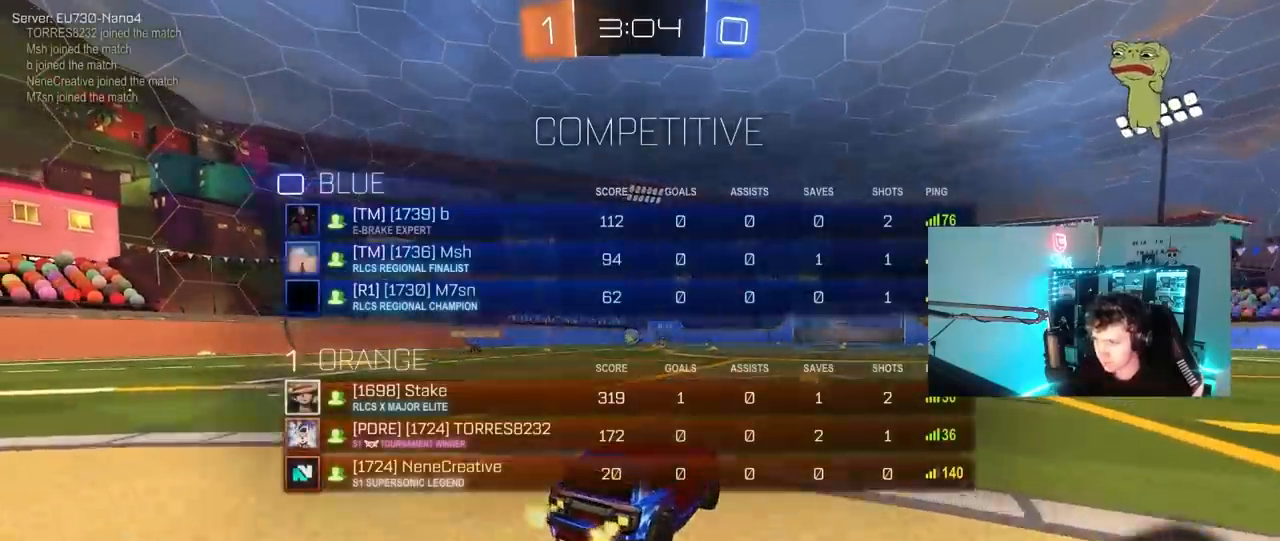
{"keys": ["tab", "w"], "mouse": ["right"], "mouse_move": "still", "events": [[250, "mouse_left", "down"], [250, "mouse_right", "down"], [350, "mouse_left", "up"], [350, "mouse_right", "up"], [400, "mouse_right", "down"]]}
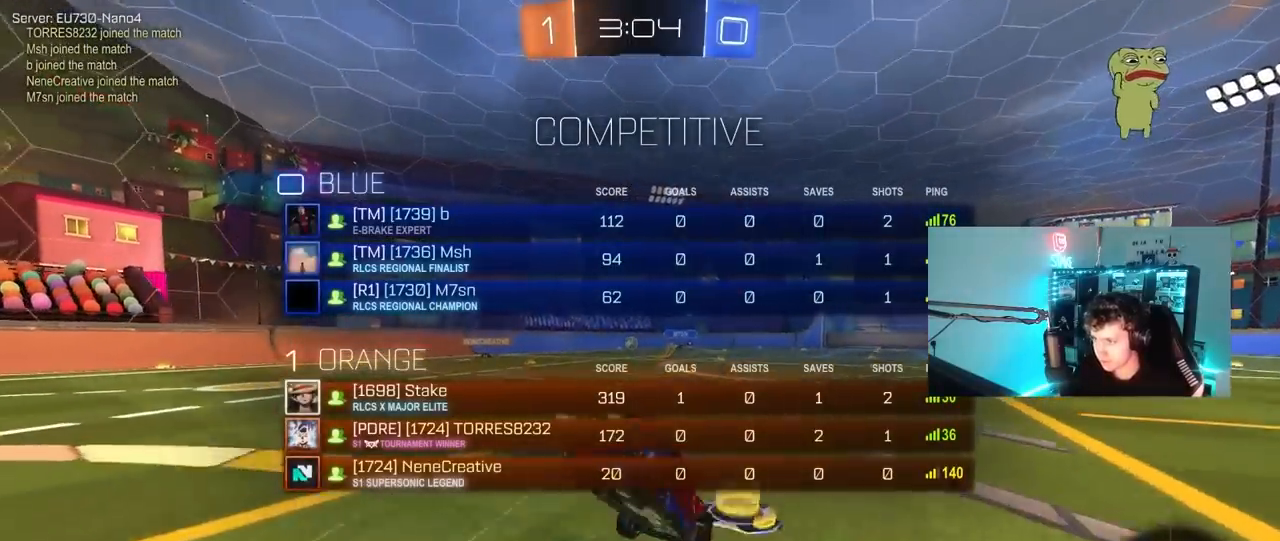
{"keys": [], "mouse": [], "mouse_move": "still", "events": [[83, "mouse_right", "up"], [417, "tab", "up"], [417, "w", "up"]]}
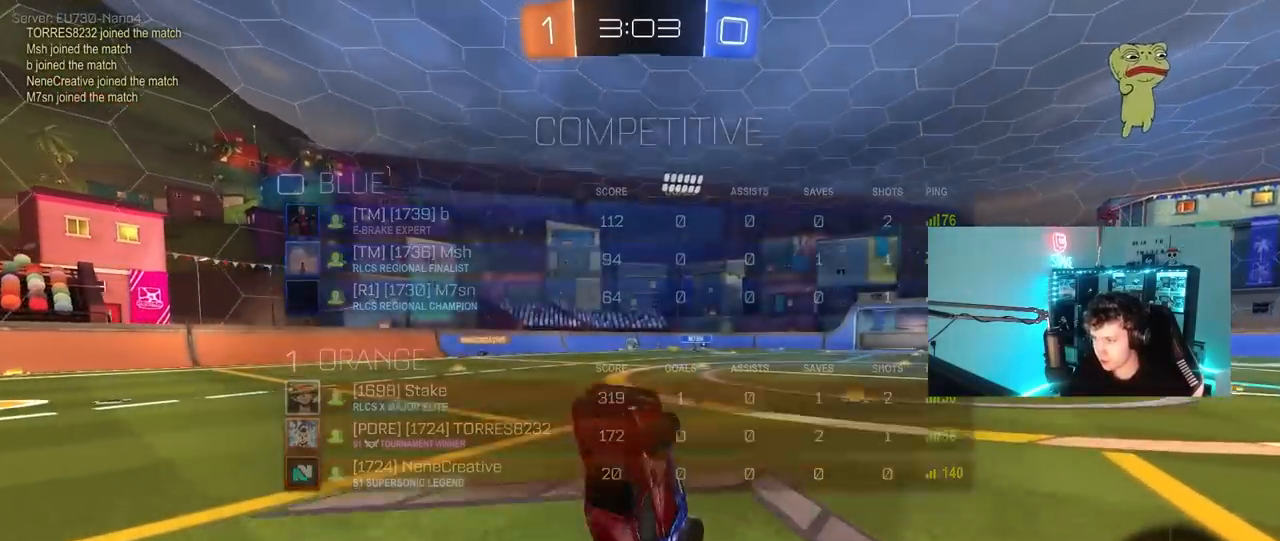
{"keys": ["a", "w"], "mouse": [], "mouse_move": "still", "events": [[333, "w", "down"], [383, "a", "down"]]}
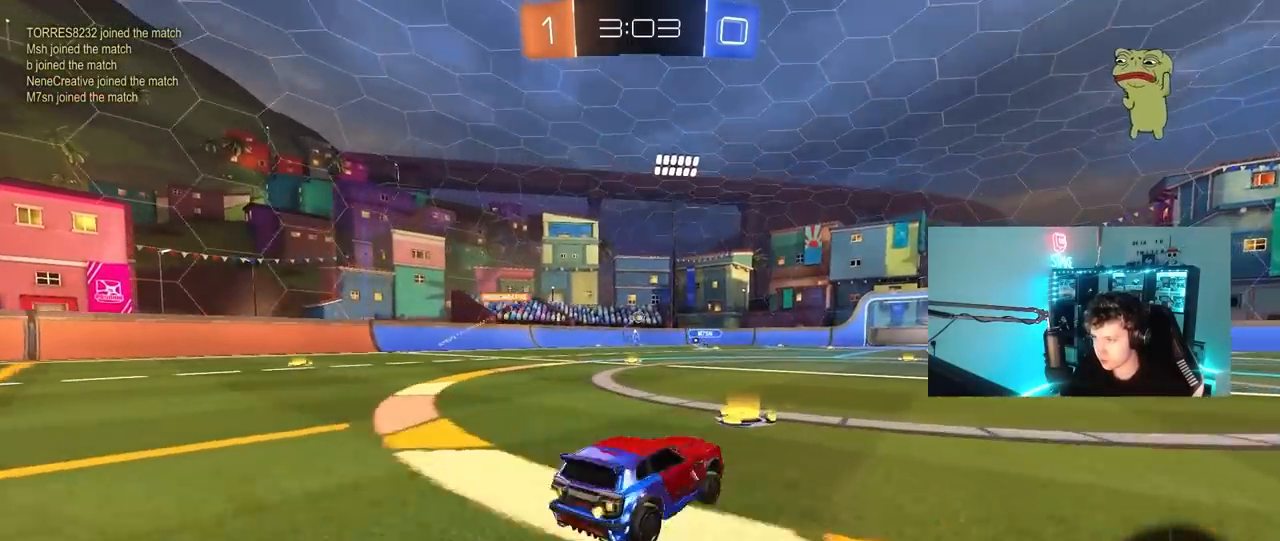
{"keys": ["w"], "mouse": [], "mouse_move": "still", "events": [[433, "a", "up"]]}
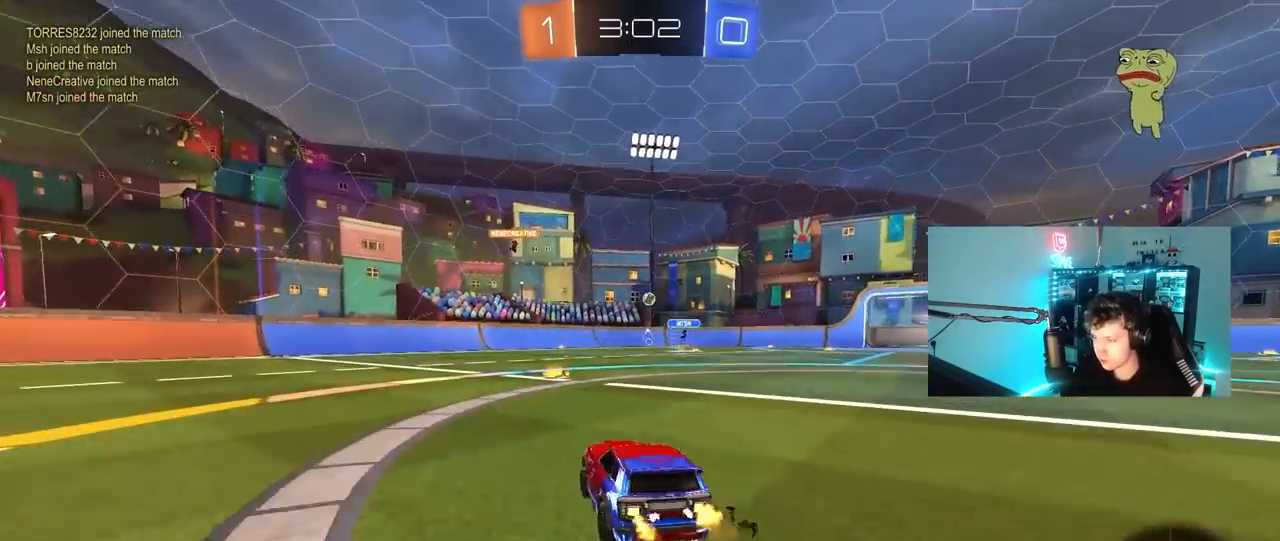
{"keys": ["d", "w"], "mouse": [], "mouse_move": "still", "events": [[400, "d", "down"]]}